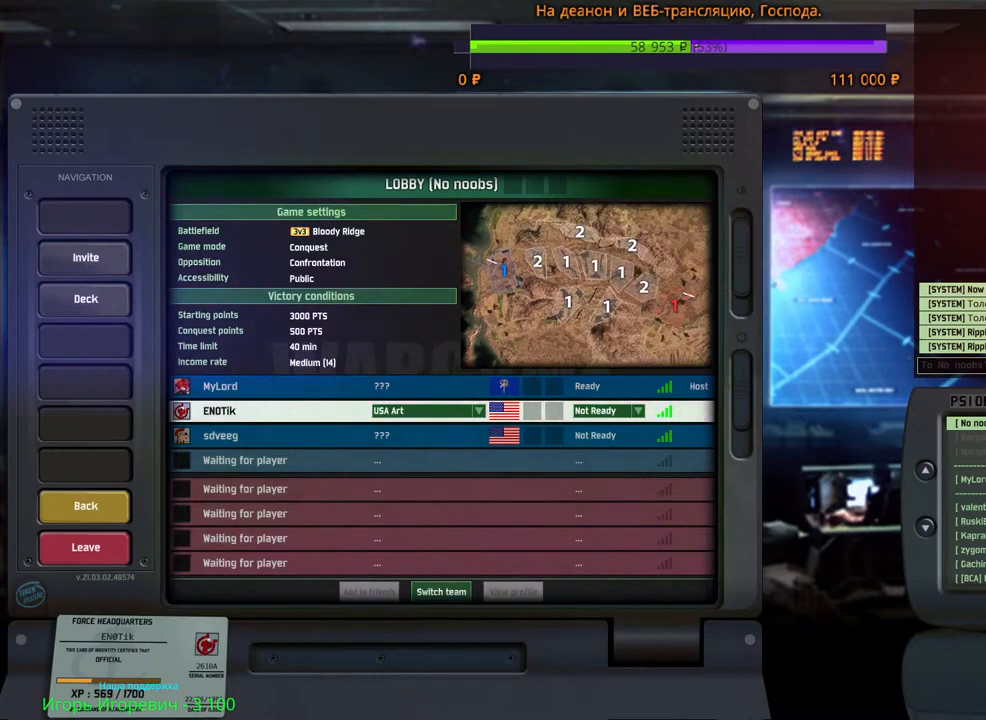
Gameplay with keyboard and mouse; each line is a JSON object with the keys and mouse buttons held at the frame after it. "events" lists presses ("down") and releases ("up") of "1", "2", "3", "4", "5", "6", "a", "alt", "b", "c", "caps_lock", "ctrl", "d", "e", "escape", "f", "f1", "f2", "f3", "f4", "f5", "f6", "g", "h", "n", "q", "r", "s", "shift", "space", "super", "t", "tab", "tilde", "v", "w", "x", "y", "z", "mouse_left", "mouse_wheel", "mouse_right", "mouse_mb4" and "mouse_mb5" between this image and that frame as [ms after this image, input, new state], when the widget could be followed in between. "mouse_left", "mouse_wheel", "mouse_right", "mouse_mb4", "mouse_mb5" = the "left", "wheel", "right", "mb4", "mb5" buttons of the "mouse" list. No other keys are recorded. "wheel" means that the mouse wheel is clicked or scrolled. Mouse movement is not recorded.
{"keys": [], "mouse": [], "events": [[317, "mouse_left", "down"], [417, "mouse_left", "up"]]}
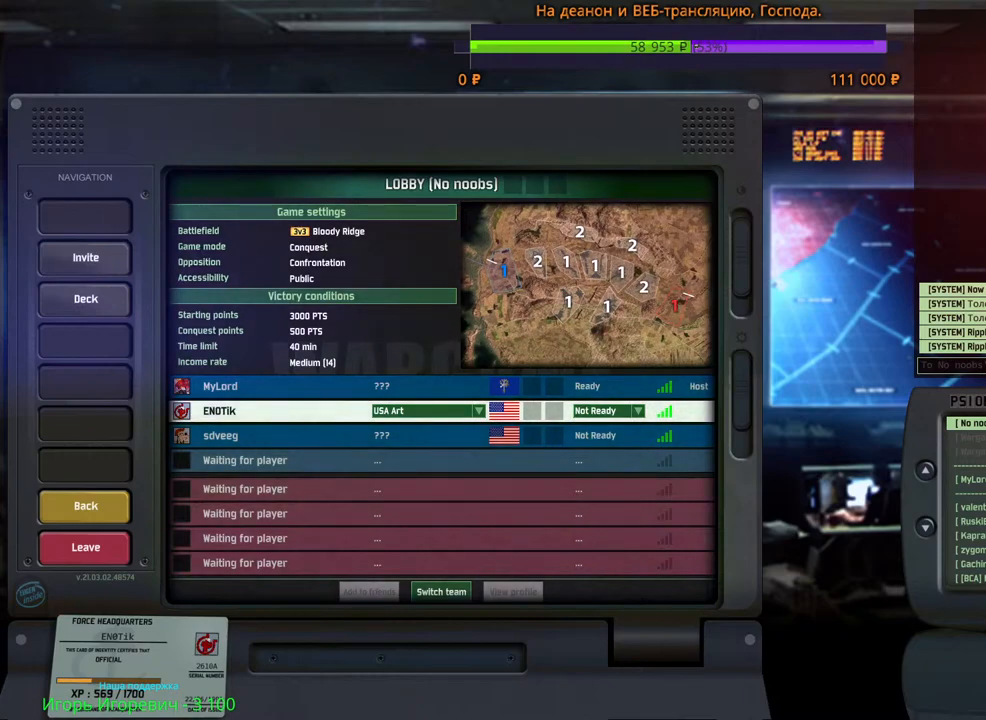
{"keys": [], "mouse": [], "events": []}
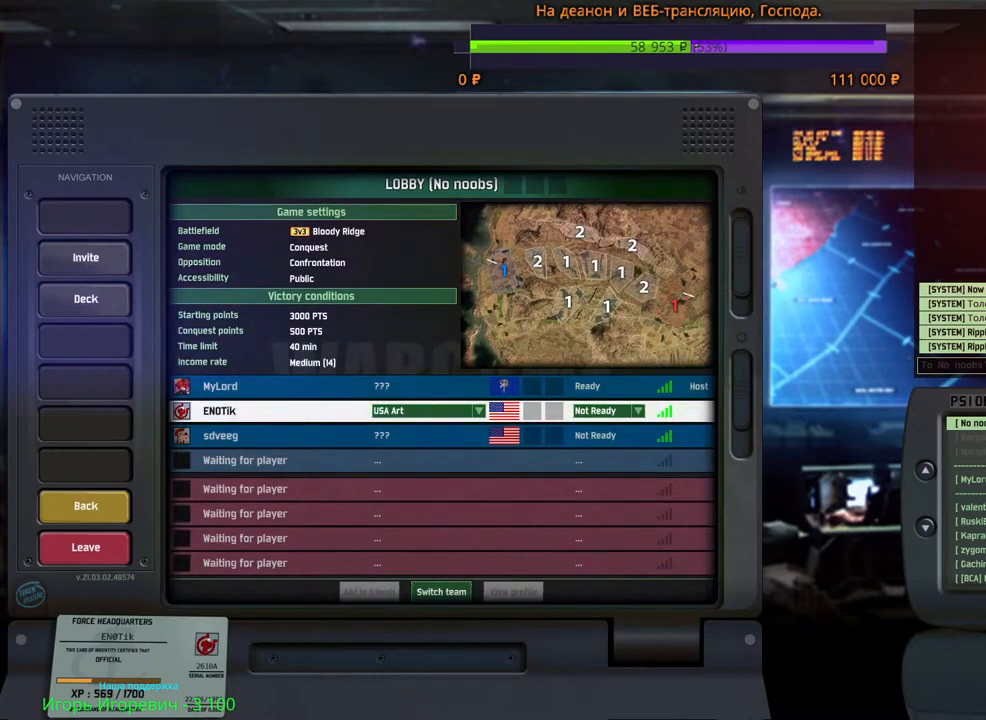
{"keys": [], "mouse": [], "events": []}
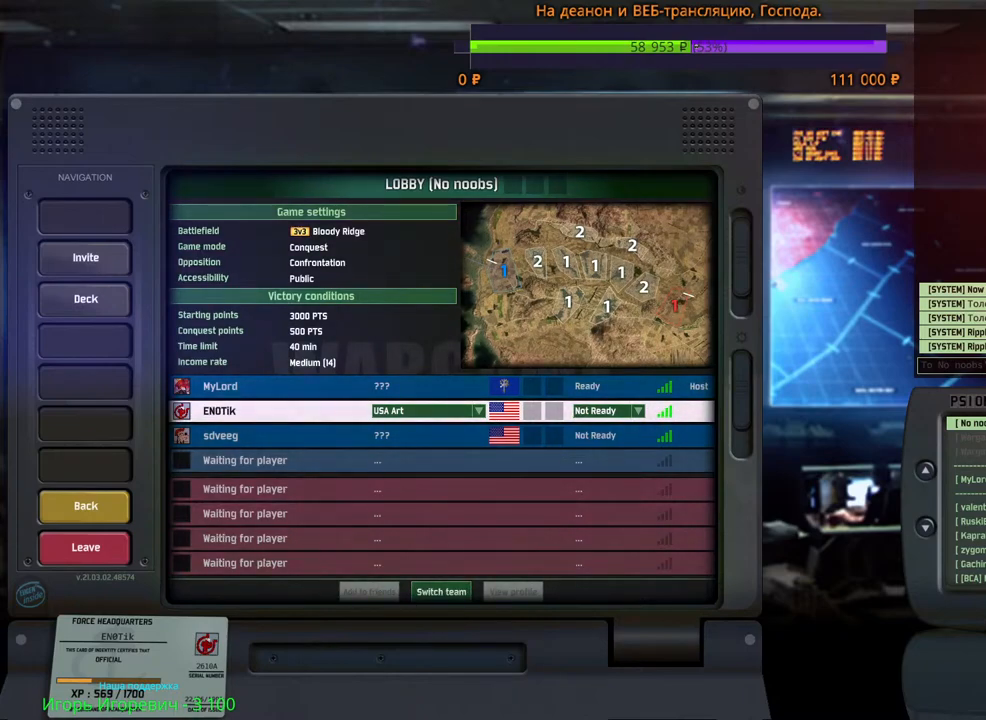
{"keys": [], "mouse": [], "events": [[50, "mouse_left", "down"], [134, "mouse_left", "up"]]}